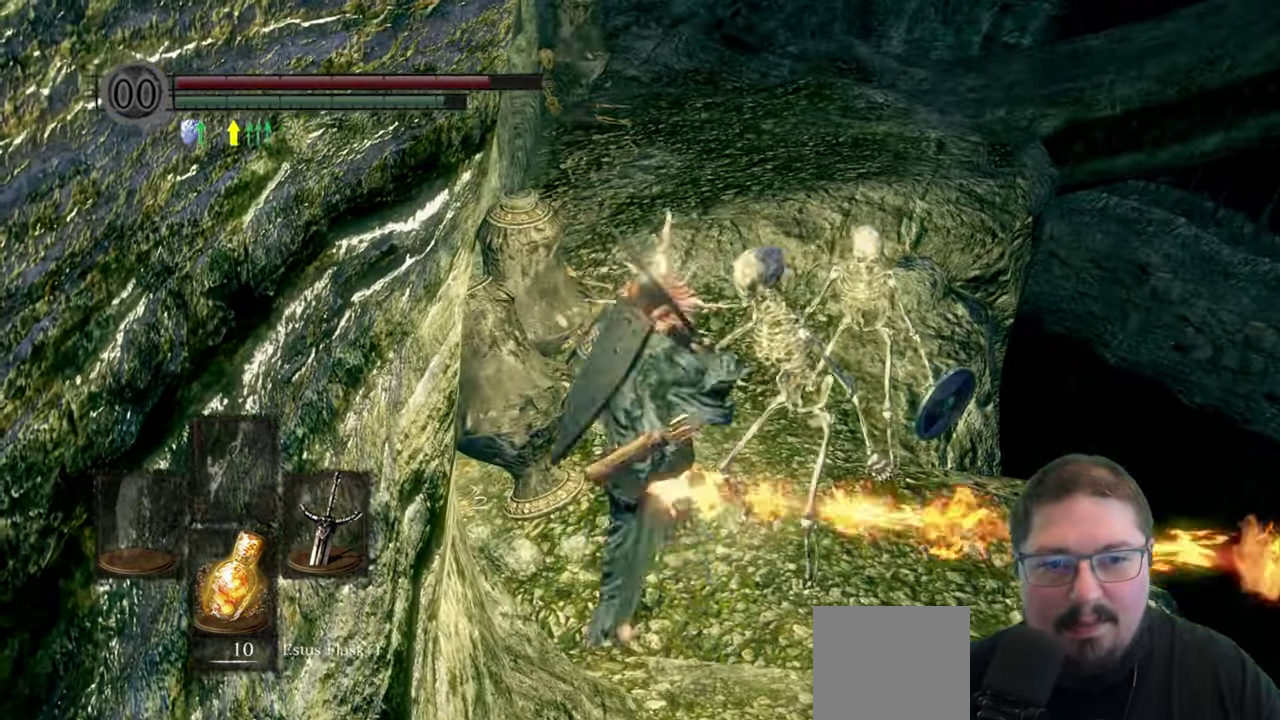
Gameplay with a controller (Xbox layout); each line is a JSON object with the inputs held at the frame after it. "button_events" lists button changes between this image and that frame as [ms after this image, input, new state], when the widget could be followed in between (sticks are given only as held states).
{"buttons": [], "left_stick": "up", "right_stick": "center", "button_events": [[166, "B", "down"], [266, "B", "up"], [366, "B", "down"], [433, "B", "up"]]}
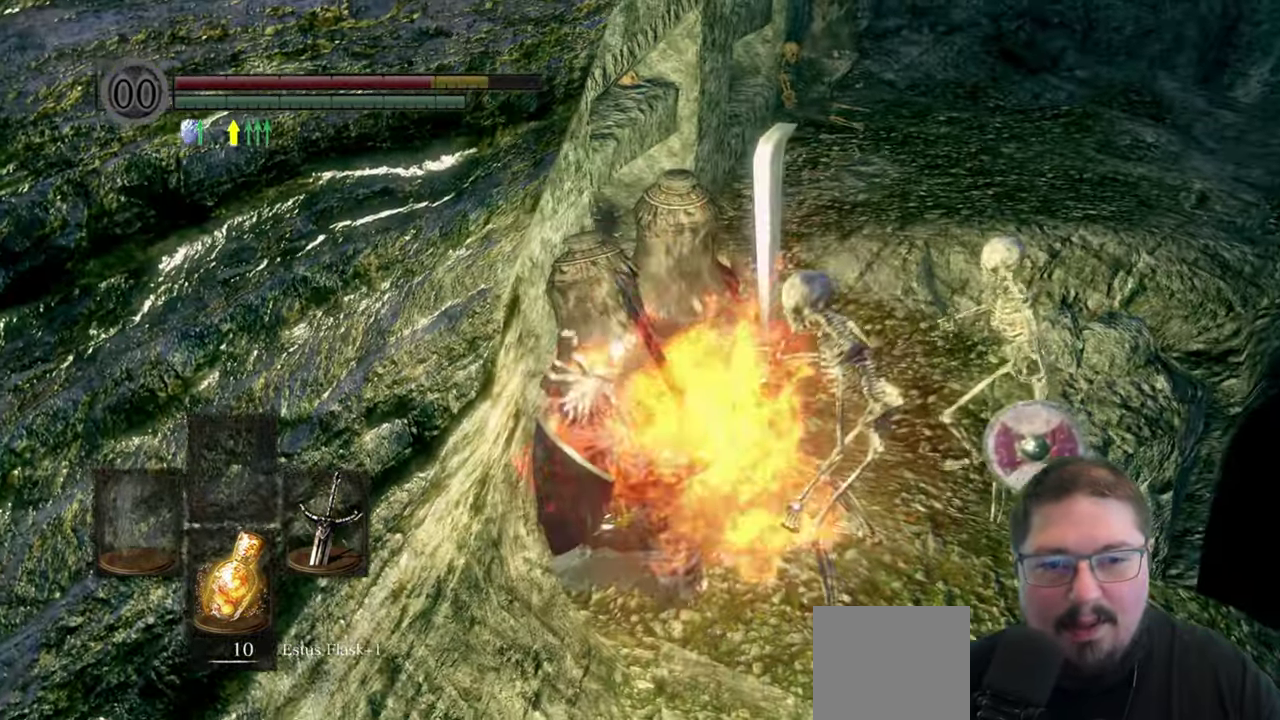
{"buttons": [], "left_stick": "up-right", "right_stick": "center", "button_events": [[33, "B", "down"], [116, "B", "up"], [216, "B", "down"], [300, "B", "up"], [400, "B", "down"], [500, "B", "up"]]}
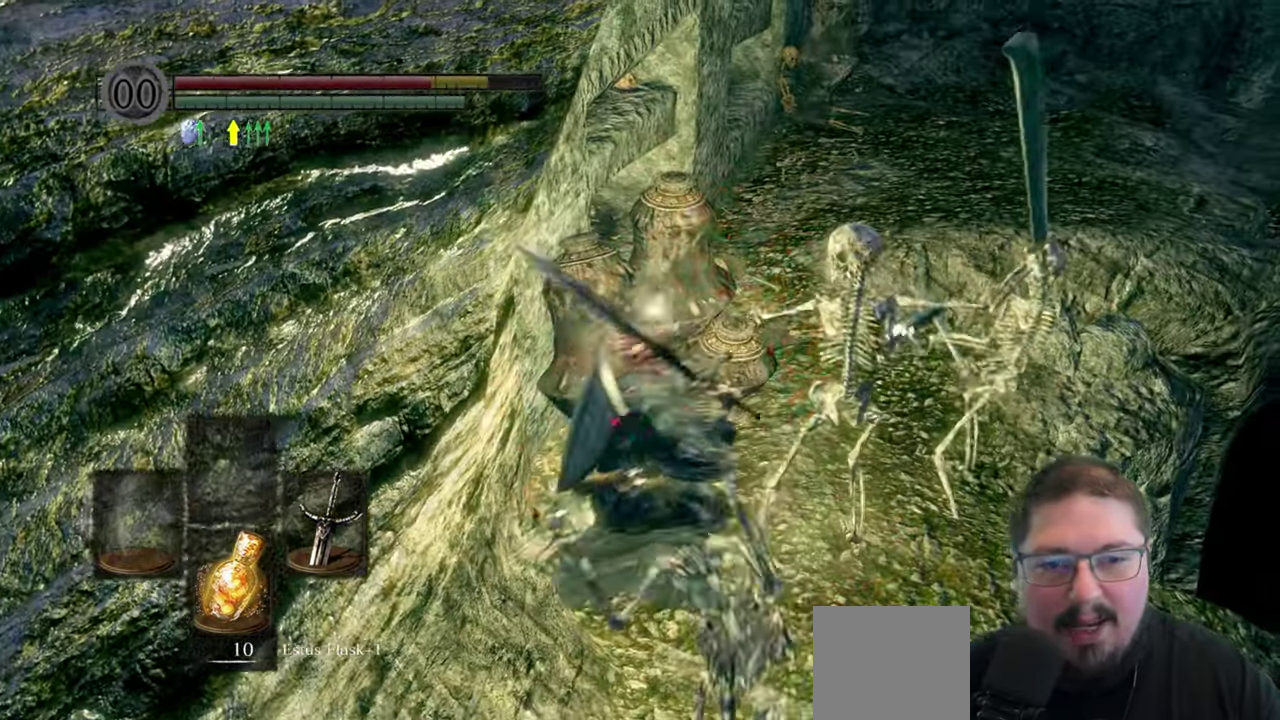
{"buttons": ["B"], "left_stick": "up", "right_stick": "center", "button_events": [[83, "B", "down"], [150, "B", "up"], [266, "B", "down"], [350, "B", "up"], [433, "B", "down"]]}
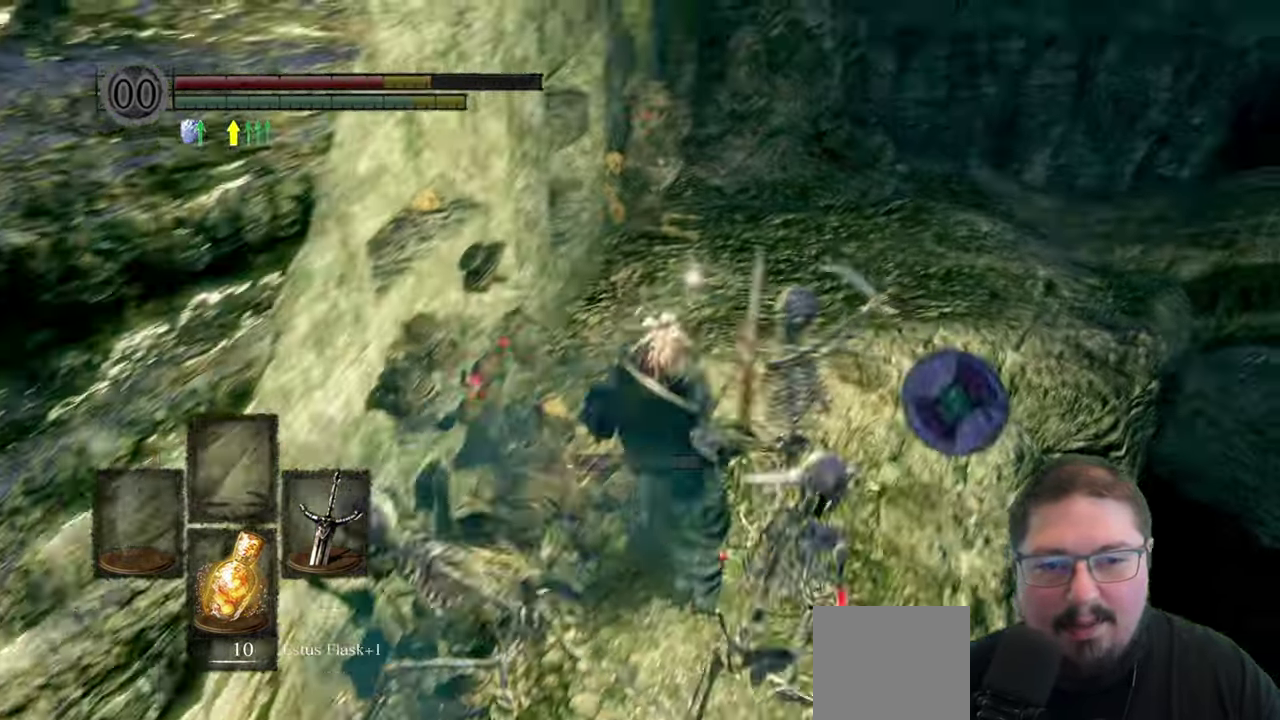
{"buttons": [], "left_stick": "up", "right_stick": "center", "button_events": [[33, "B", "up"], [133, "B", "down"], [233, "B", "up"], [350, "B", "down"], [433, "B", "up"]]}
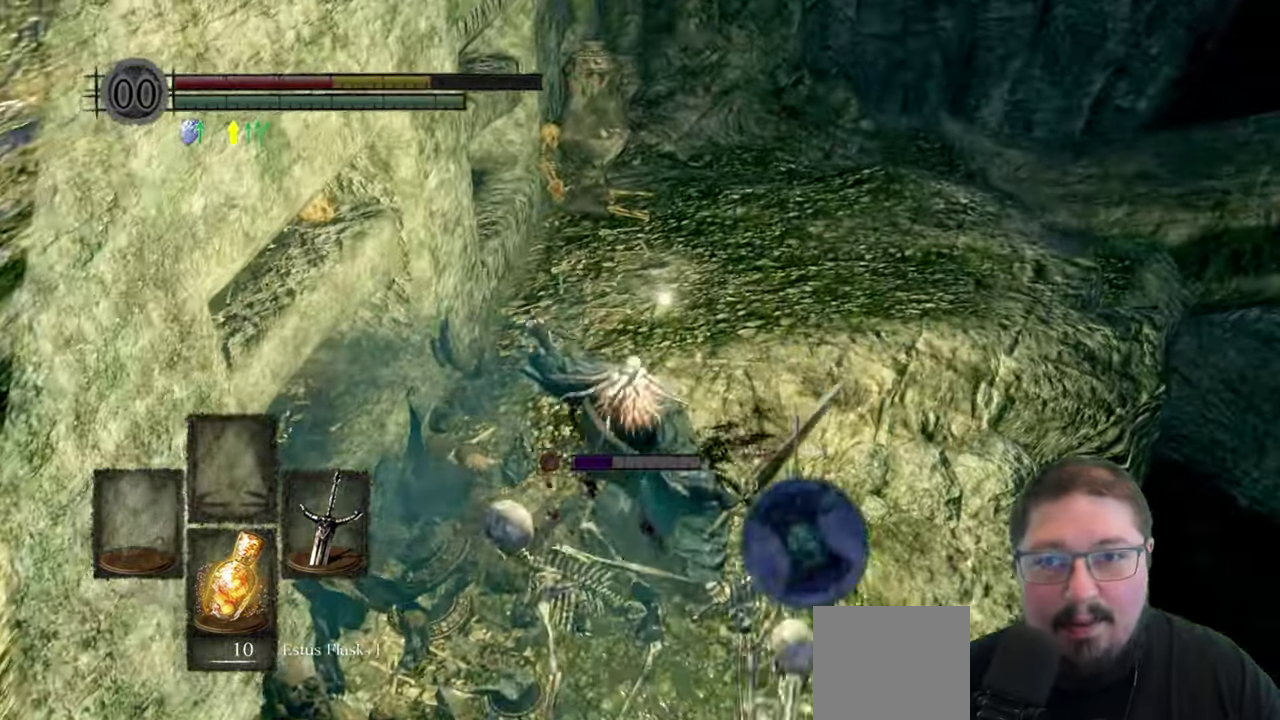
{"buttons": ["B"], "left_stick": "up-right", "right_stick": "center", "button_events": [[33, "B", "down"], [133, "B", "up"], [216, "B", "down"], [333, "B", "up"], [416, "B", "down"]]}
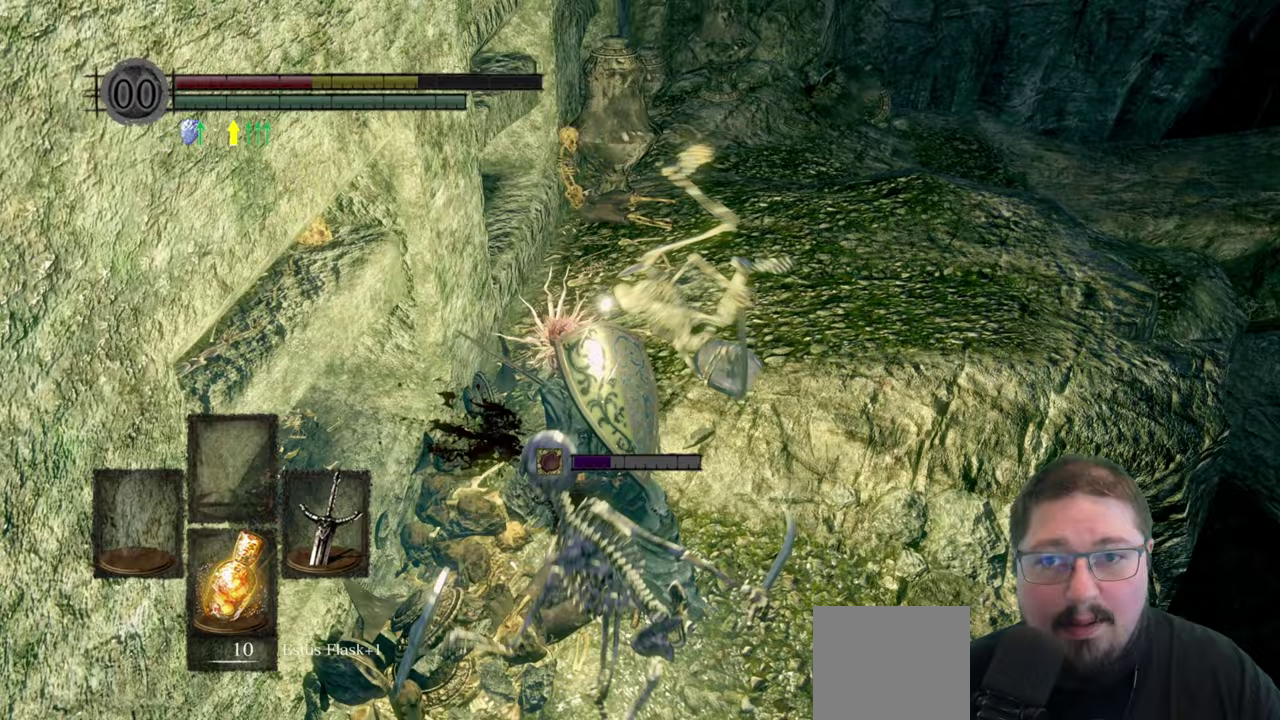
{"buttons": [], "left_stick": "up", "right_stick": "center", "button_events": [[17, "B", "up"], [100, "B", "down"], [200, "B", "up"], [333, "B", "down"], [417, "B", "up"]]}
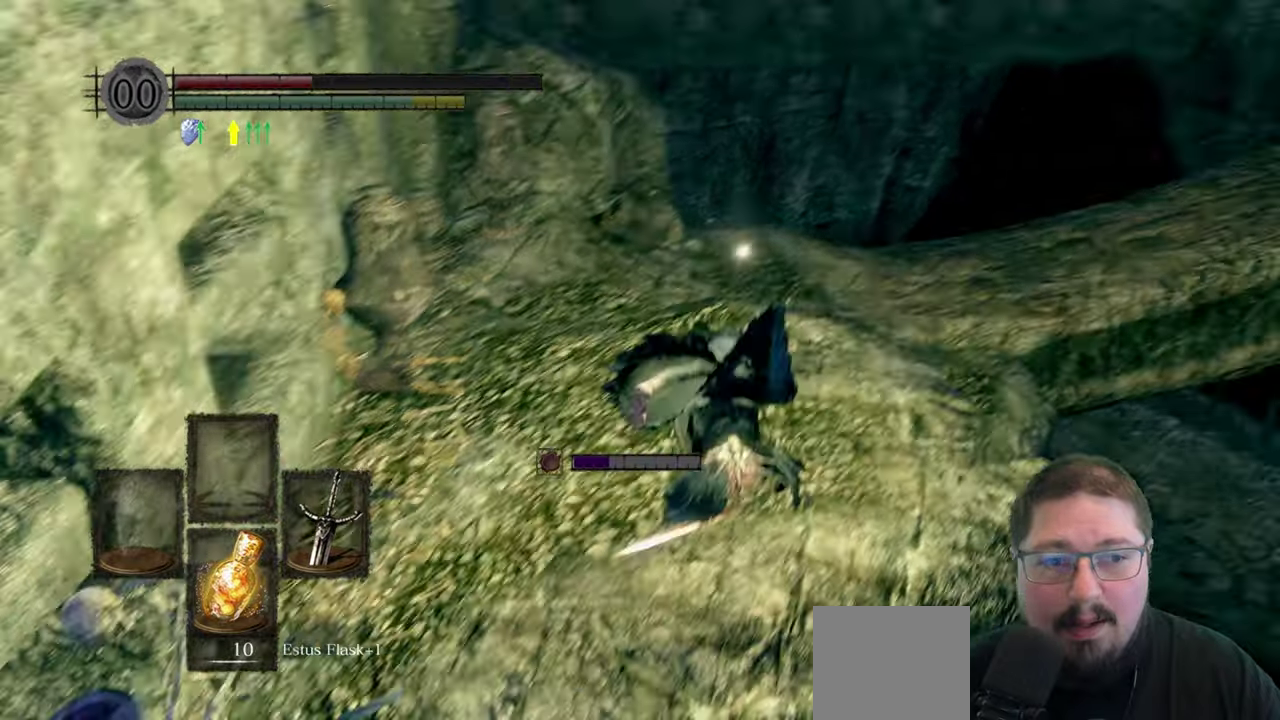
{"buttons": [], "left_stick": "up-left", "right_stick": "right", "button_events": []}
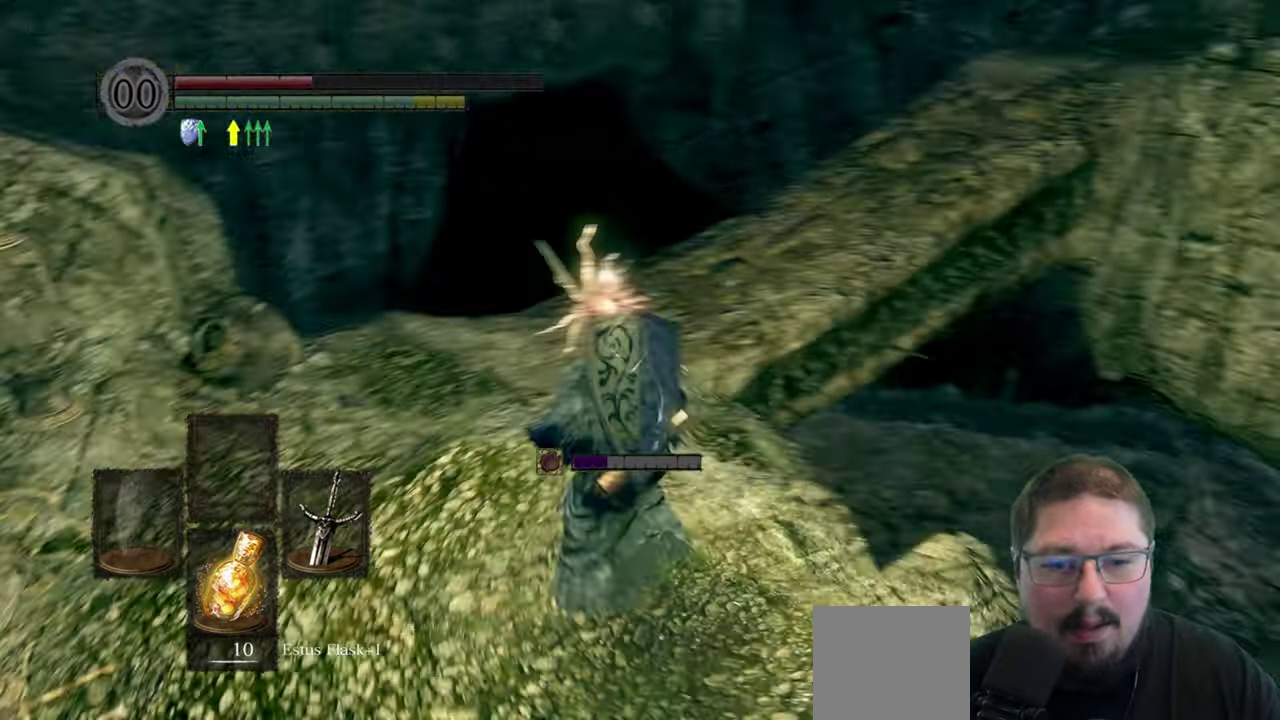
{"buttons": [], "left_stick": "up", "right_stick": "center", "button_events": [[350, "X", "down"], [467, "X", "up"]]}
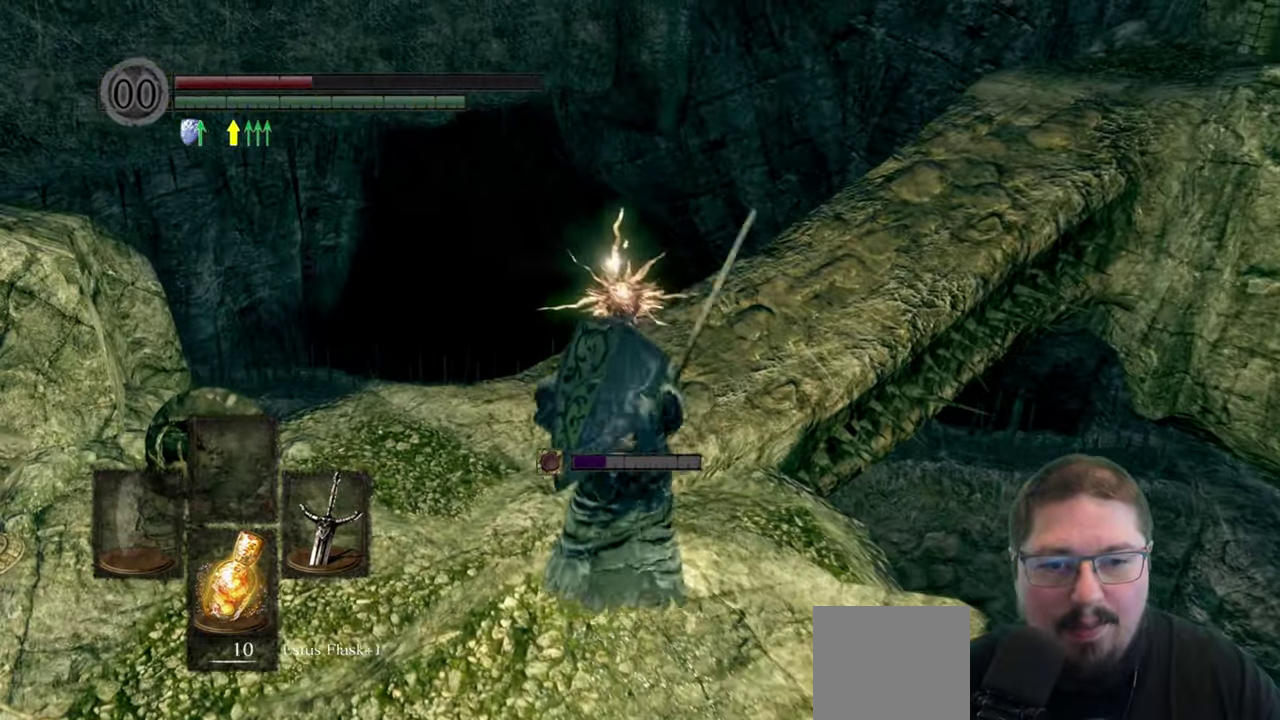
{"buttons": [], "left_stick": "center", "right_stick": "center", "button_events": []}
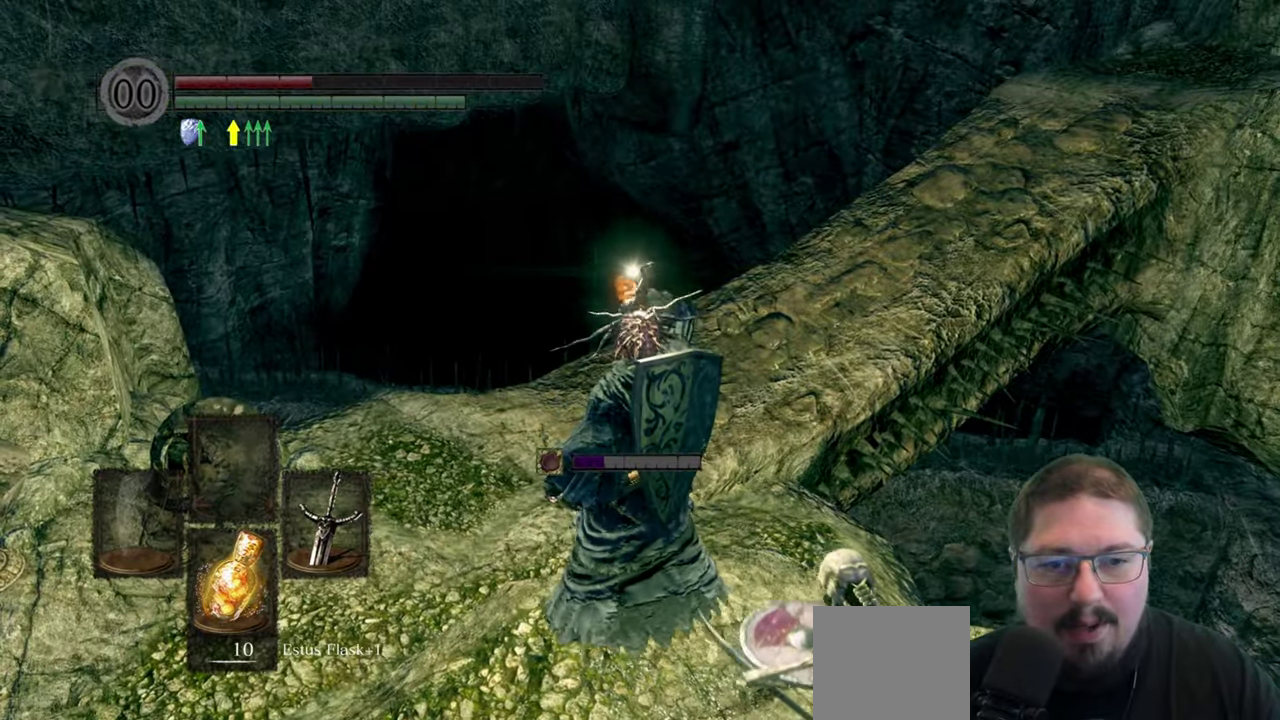
{"buttons": [], "left_stick": "up-left", "right_stick": "center", "button_events": []}
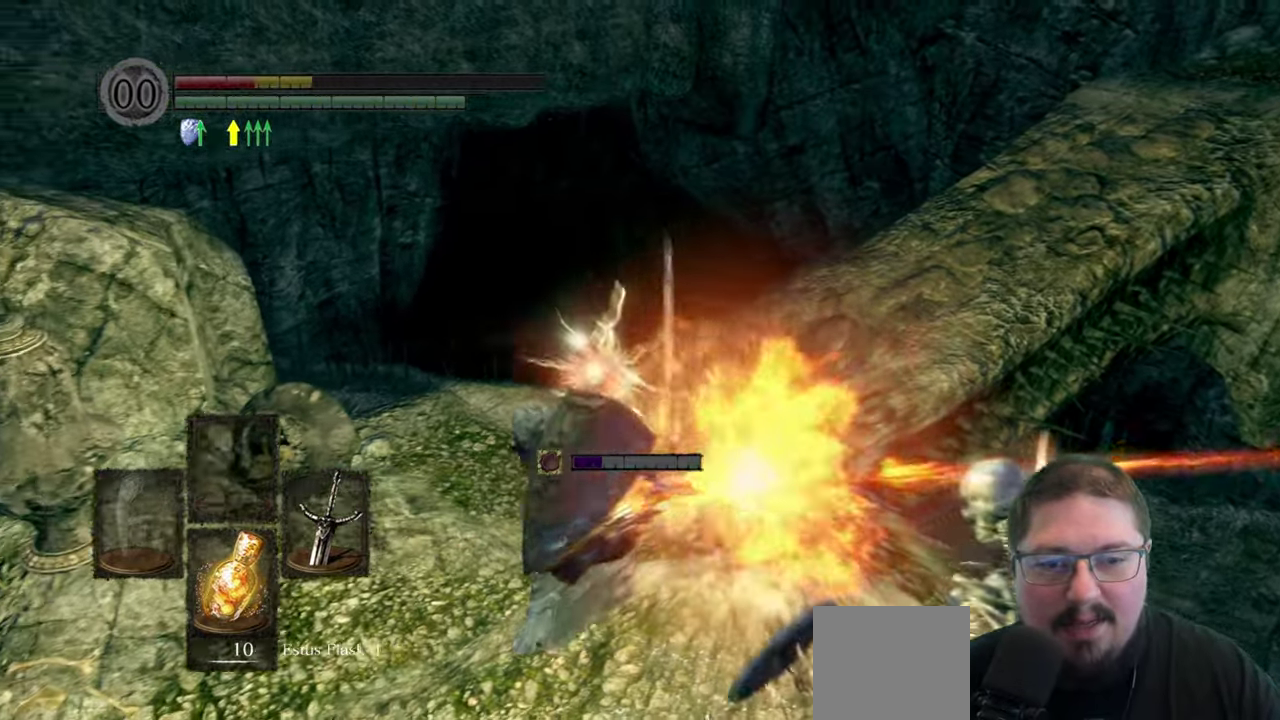
{"buttons": [], "left_stick": "up", "right_stick": "right", "button_events": []}
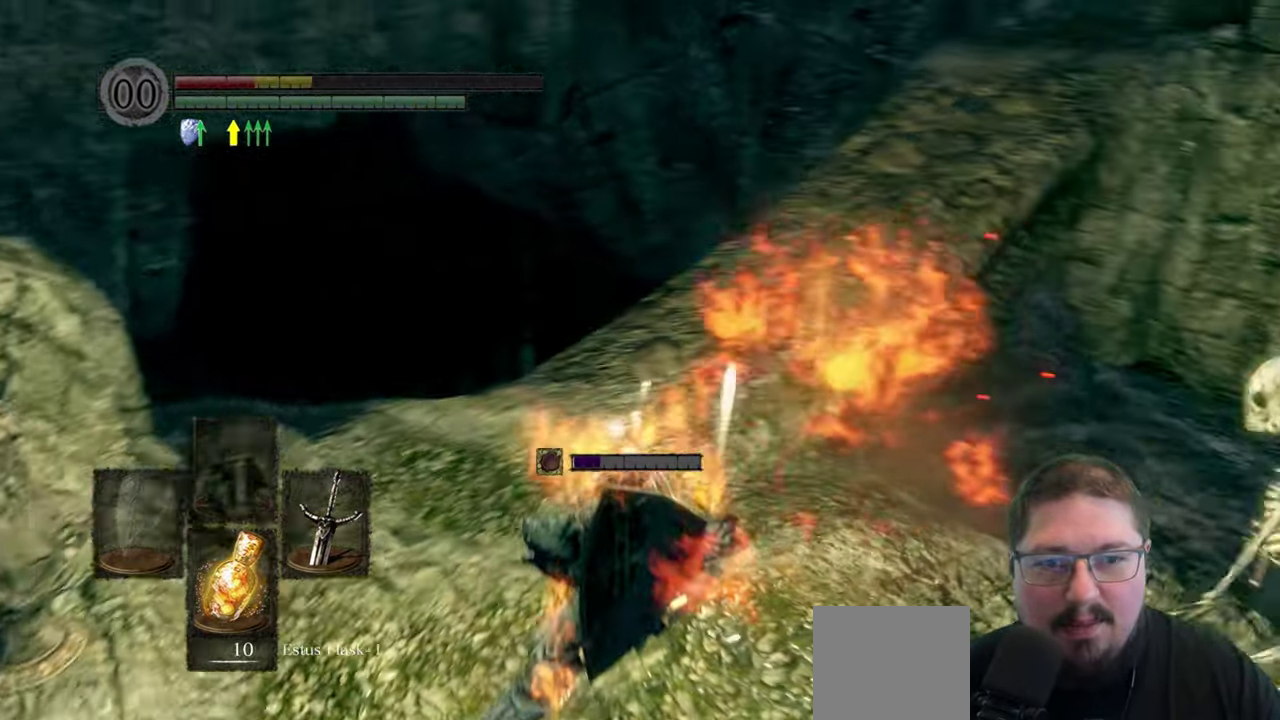
{"buttons": [], "left_stick": "up-left", "right_stick": "right", "button_events": []}
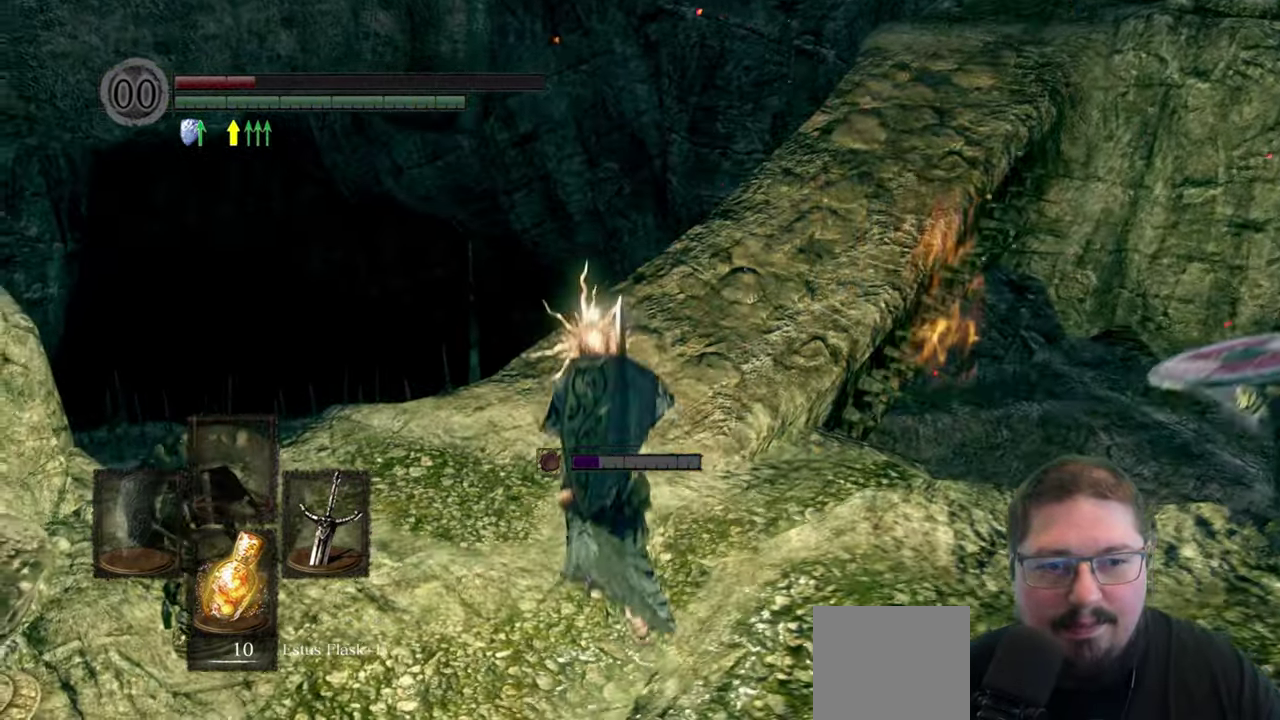
{"buttons": [], "left_stick": "up-left", "right_stick": "center", "button_events": []}
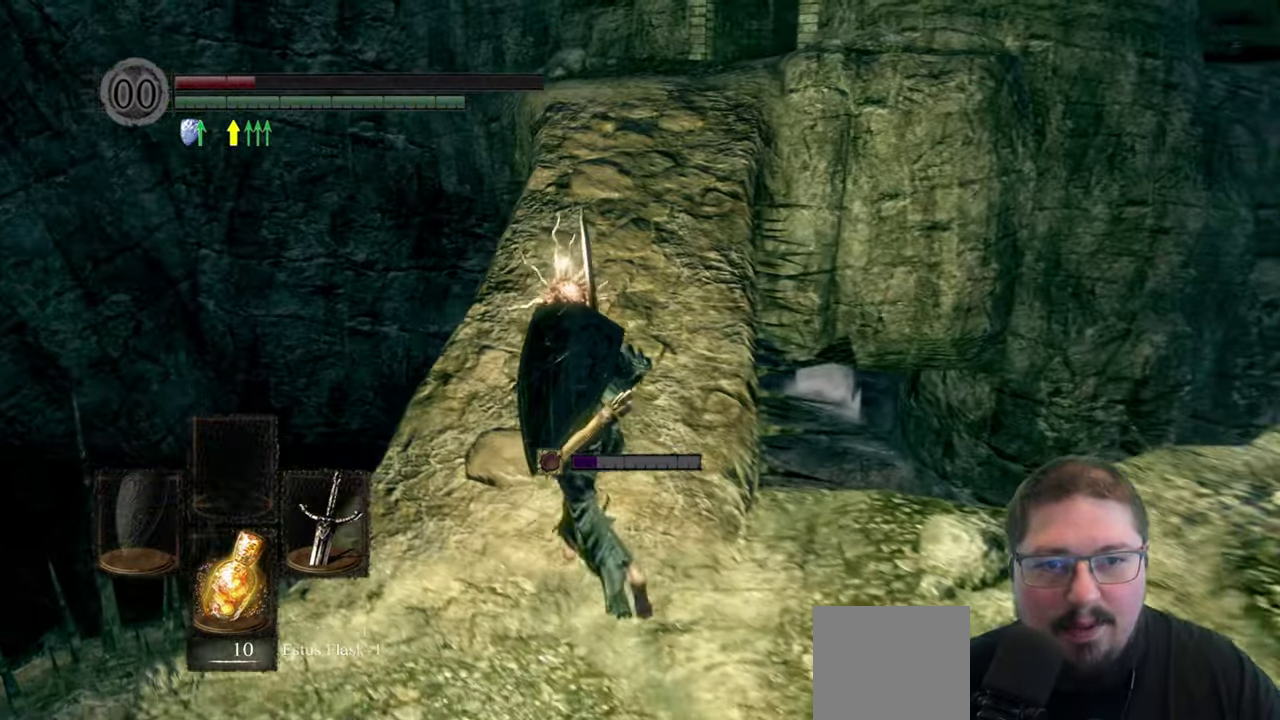
{"buttons": ["X"], "left_stick": "up", "right_stick": "center", "button_events": [[450, "X", "down"]]}
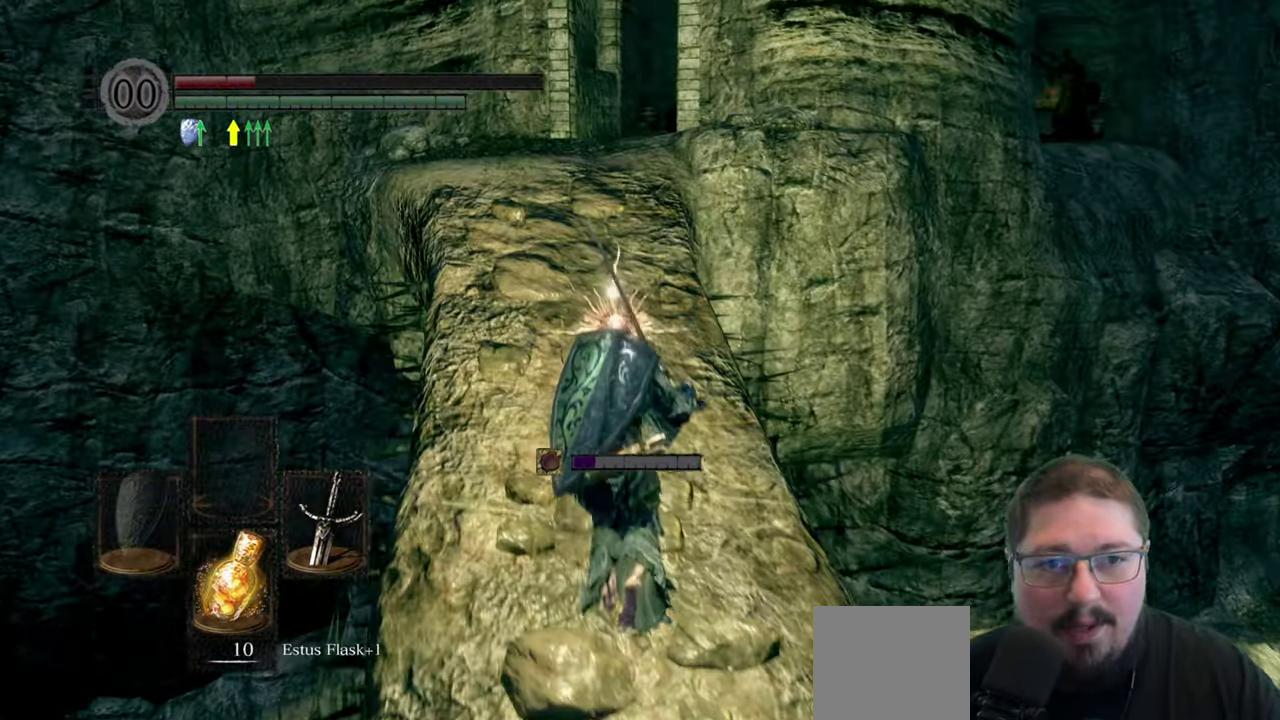
{"buttons": [], "left_stick": "up-left", "right_stick": "center", "button_events": [[17, "X", "up"]]}
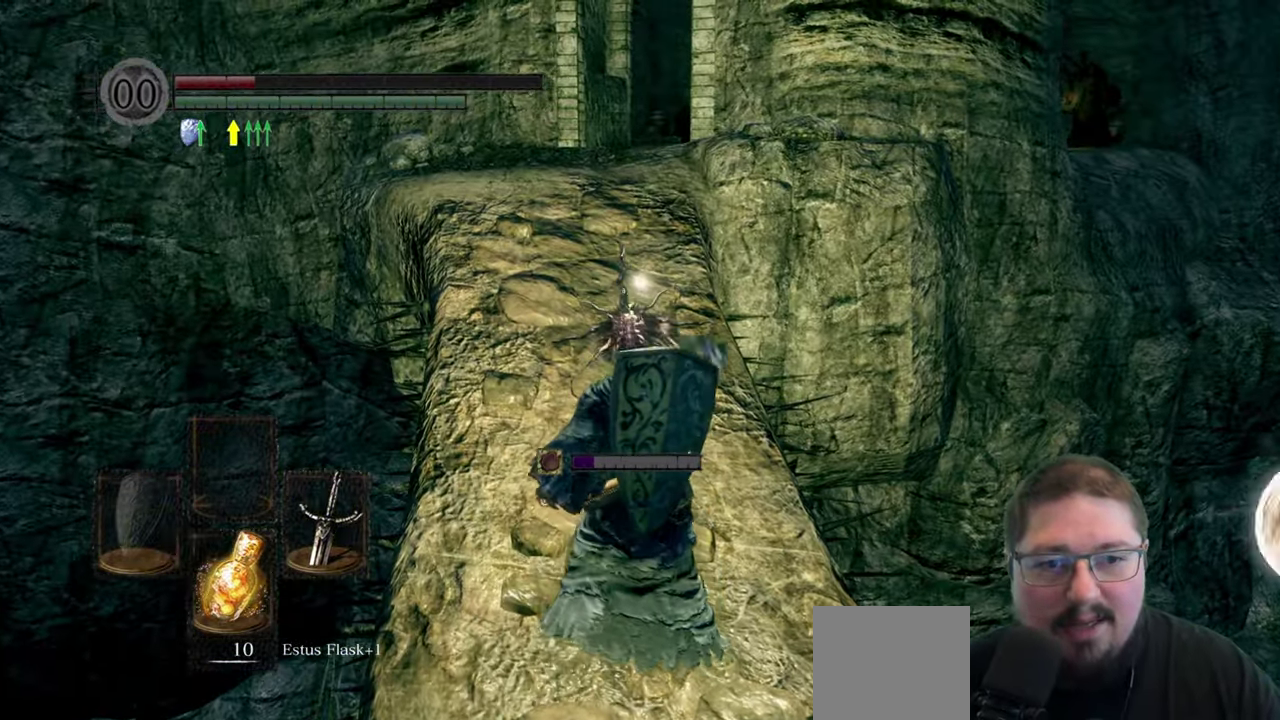
{"buttons": [], "left_stick": "left", "right_stick": "center", "button_events": []}
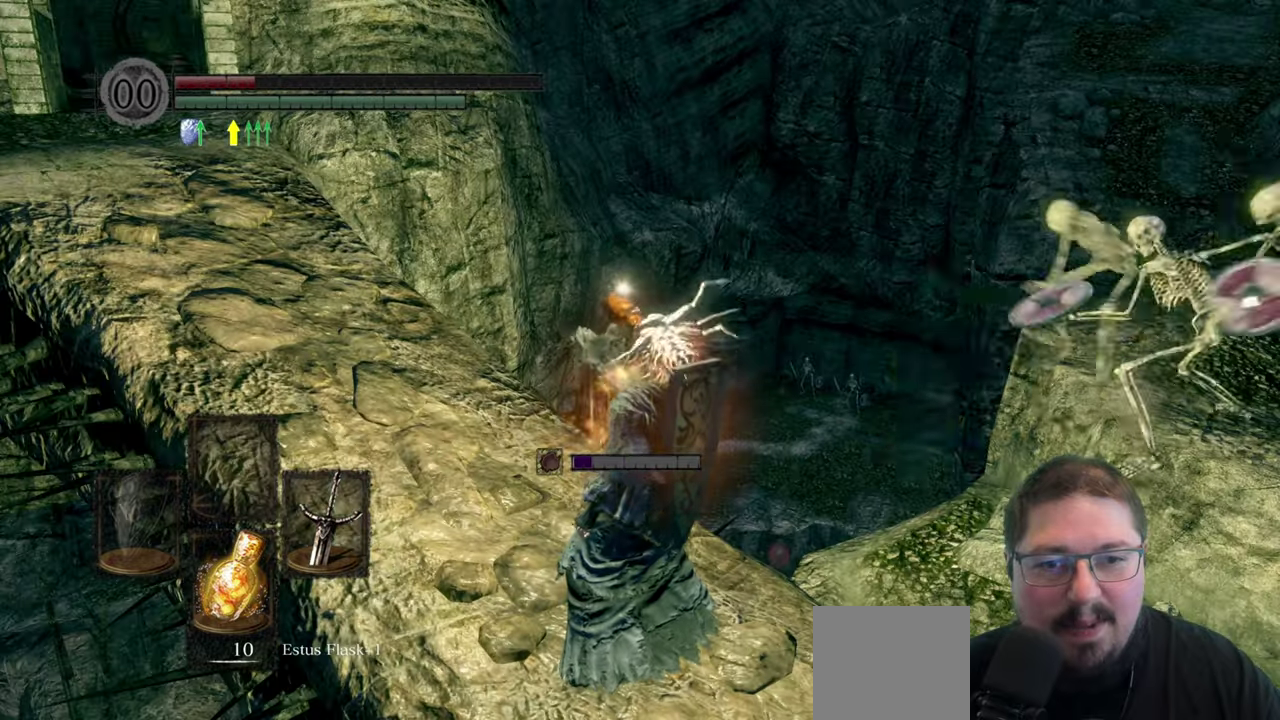
{"buttons": [], "left_stick": "left", "right_stick": "center", "button_events": [[84, "X", "down"], [217, "X", "up"]]}
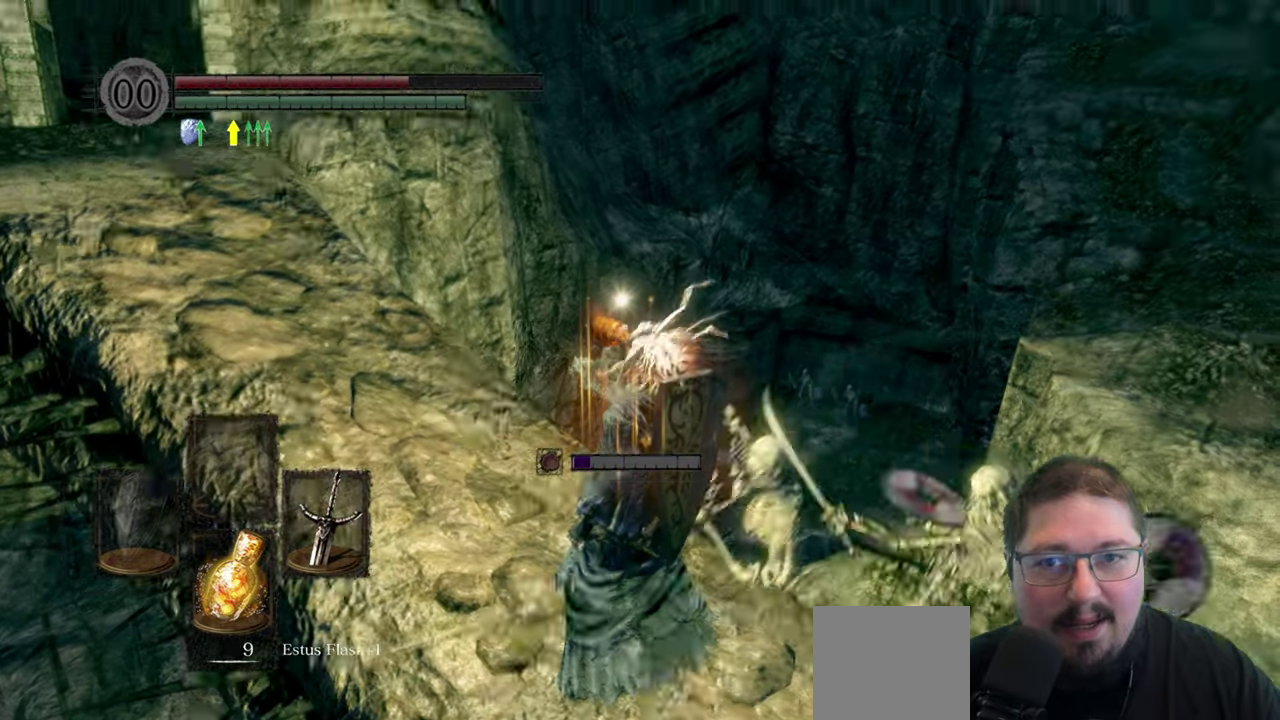
{"buttons": [], "left_stick": "up", "right_stick": "down-right", "button_events": []}
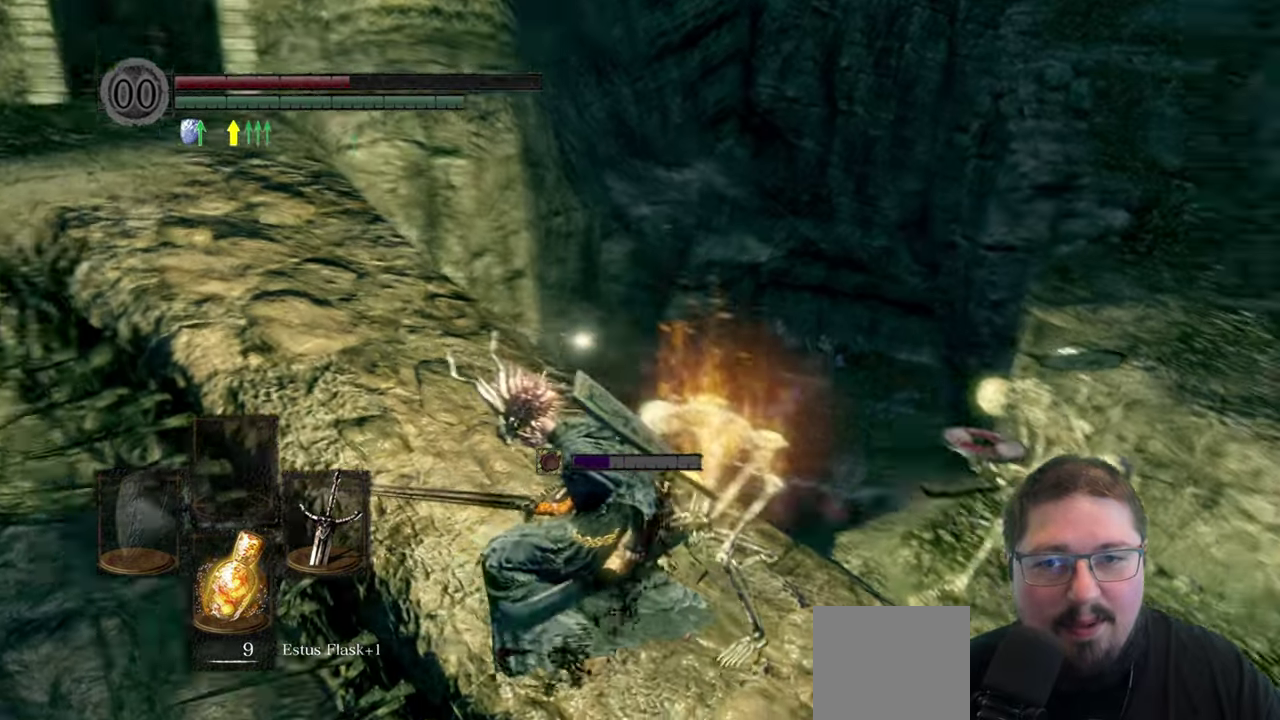
{"buttons": [], "left_stick": "right", "right_stick": "center", "button_events": []}
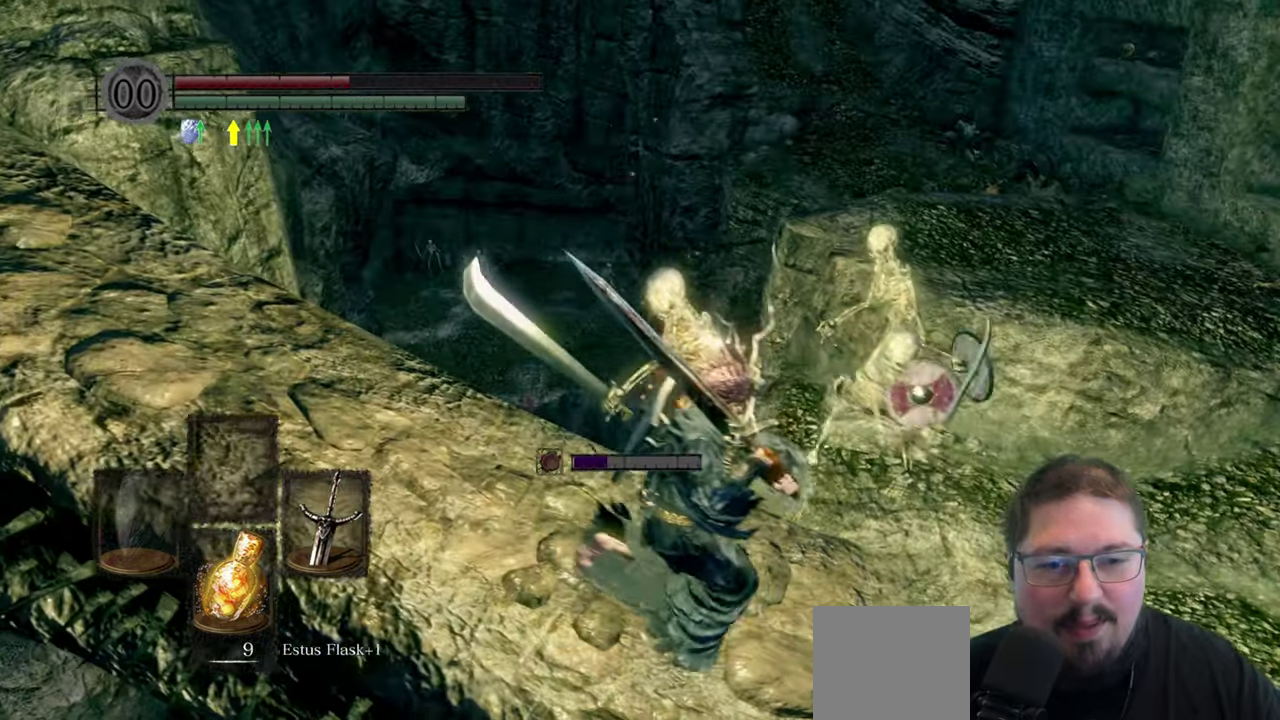
{"buttons": [], "left_stick": "up-left", "right_stick": "center", "button_events": [[134, "R1", "down"], [250, "R1", "up"]]}
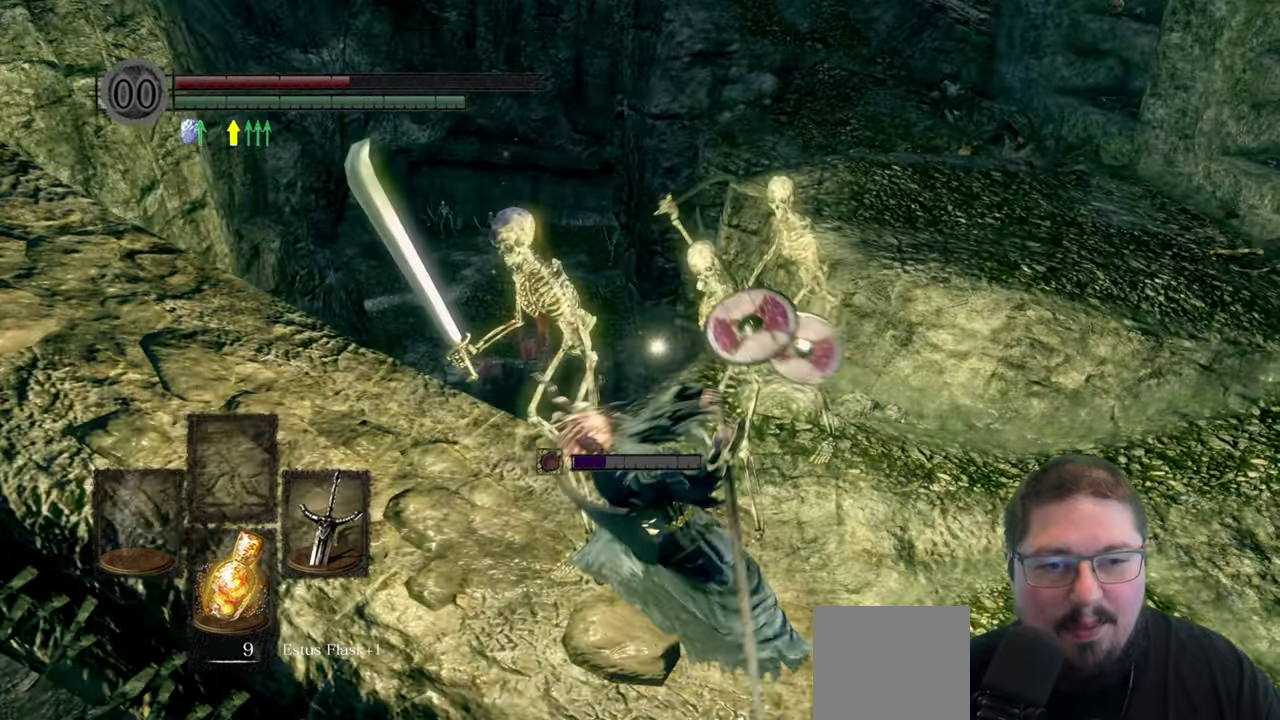
{"buttons": [], "left_stick": "up-right", "right_stick": "center", "button_events": []}
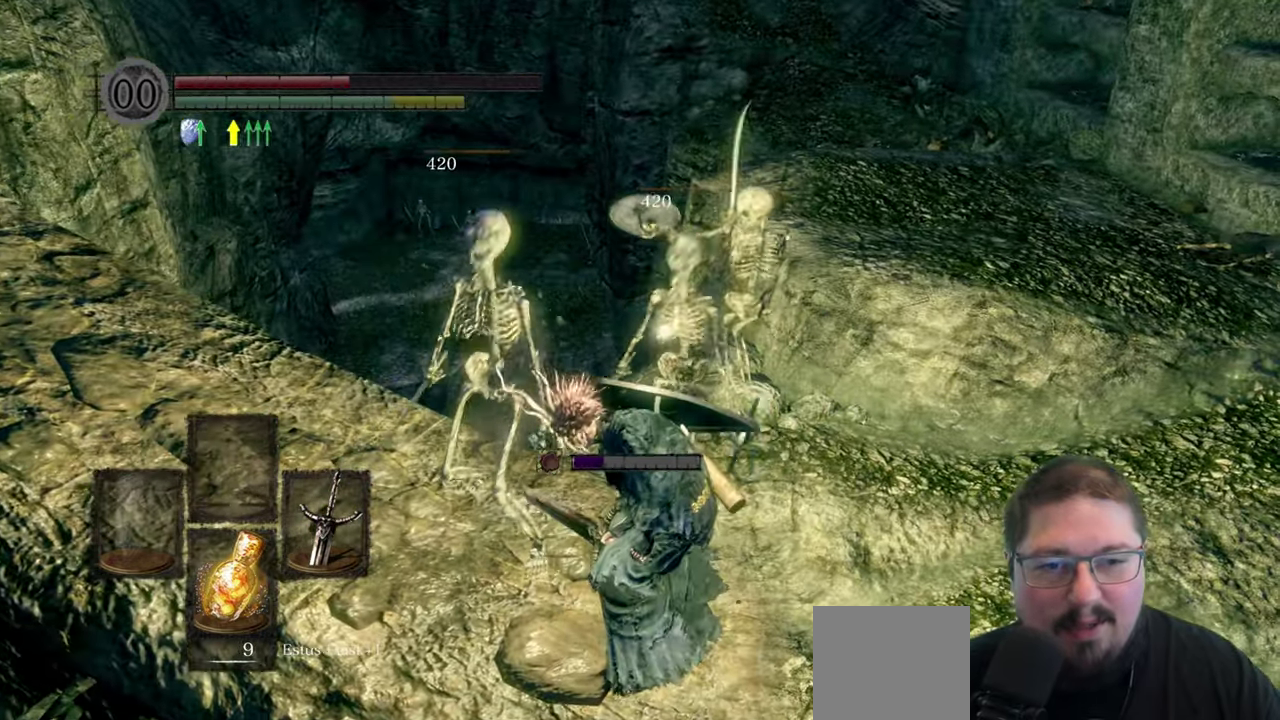
{"buttons": ["R1"], "left_stick": "up-right", "right_stick": "center", "button_events": [[500, "R1", "down"]]}
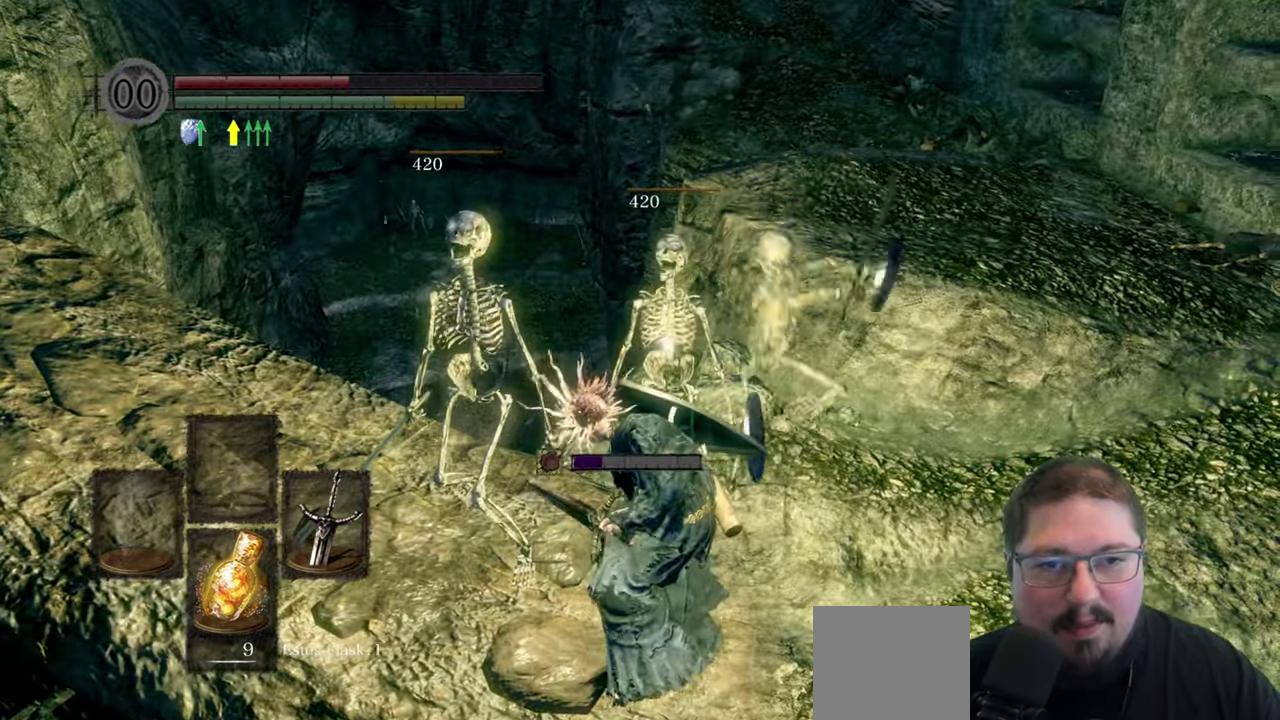
{"buttons": ["R1"], "left_stick": "up-right", "right_stick": "right", "button_events": [[117, "R1", "up"], [450, "R1", "down"]]}
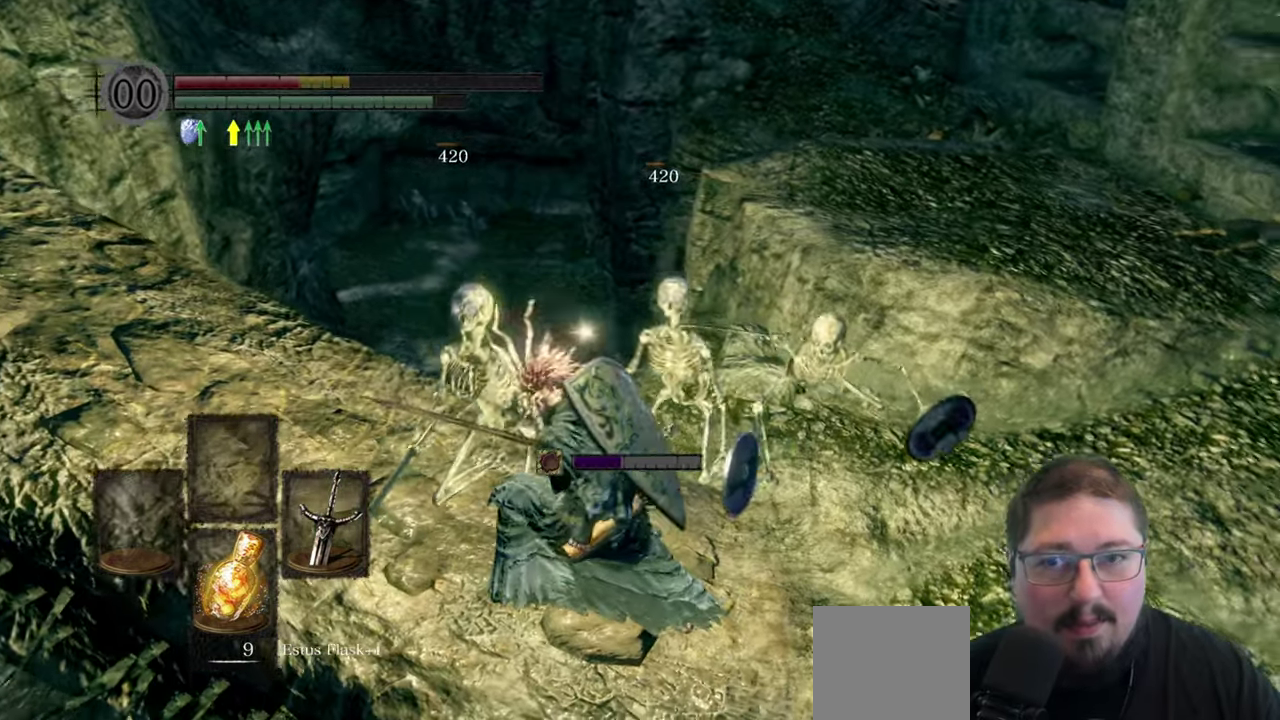
{"buttons": [], "left_stick": "up", "right_stick": "center", "button_events": [[84, "R1", "up"]]}
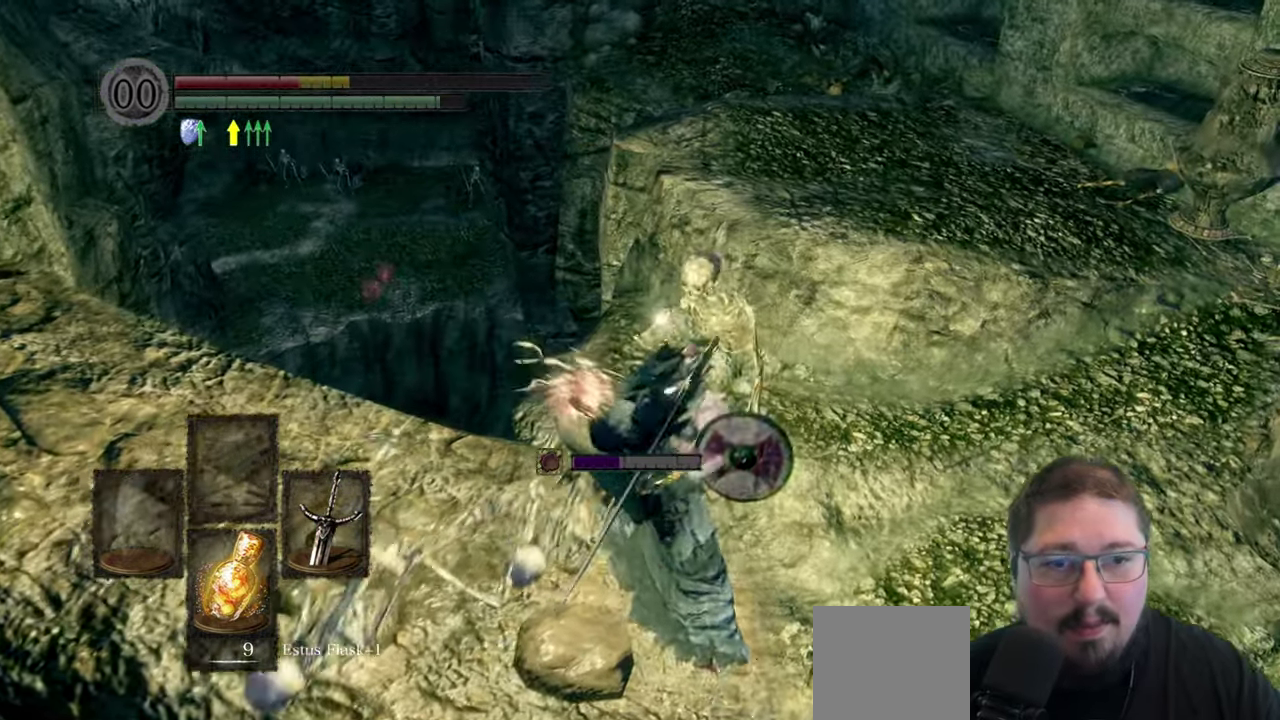
{"buttons": [], "left_stick": "left", "right_stick": "center", "button_events": []}
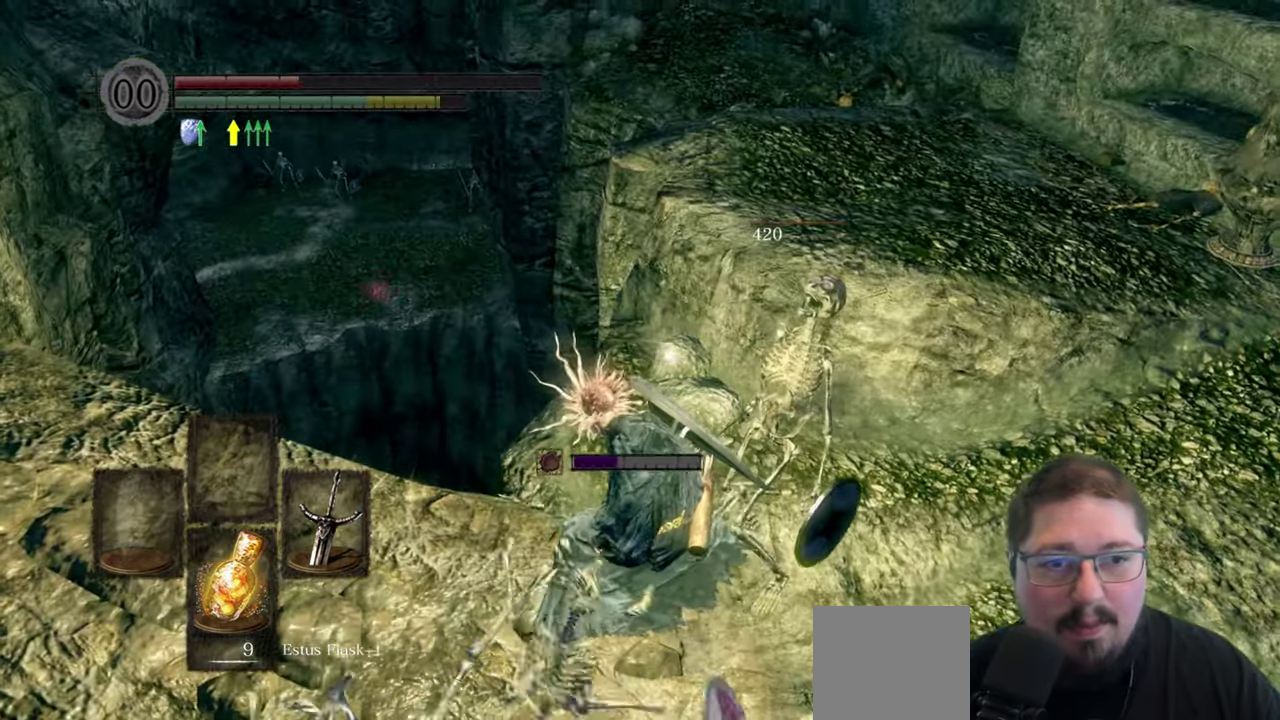
{"buttons": ["X"], "left_stick": "left", "right_stick": "center", "button_events": [[366, "X", "down"]]}
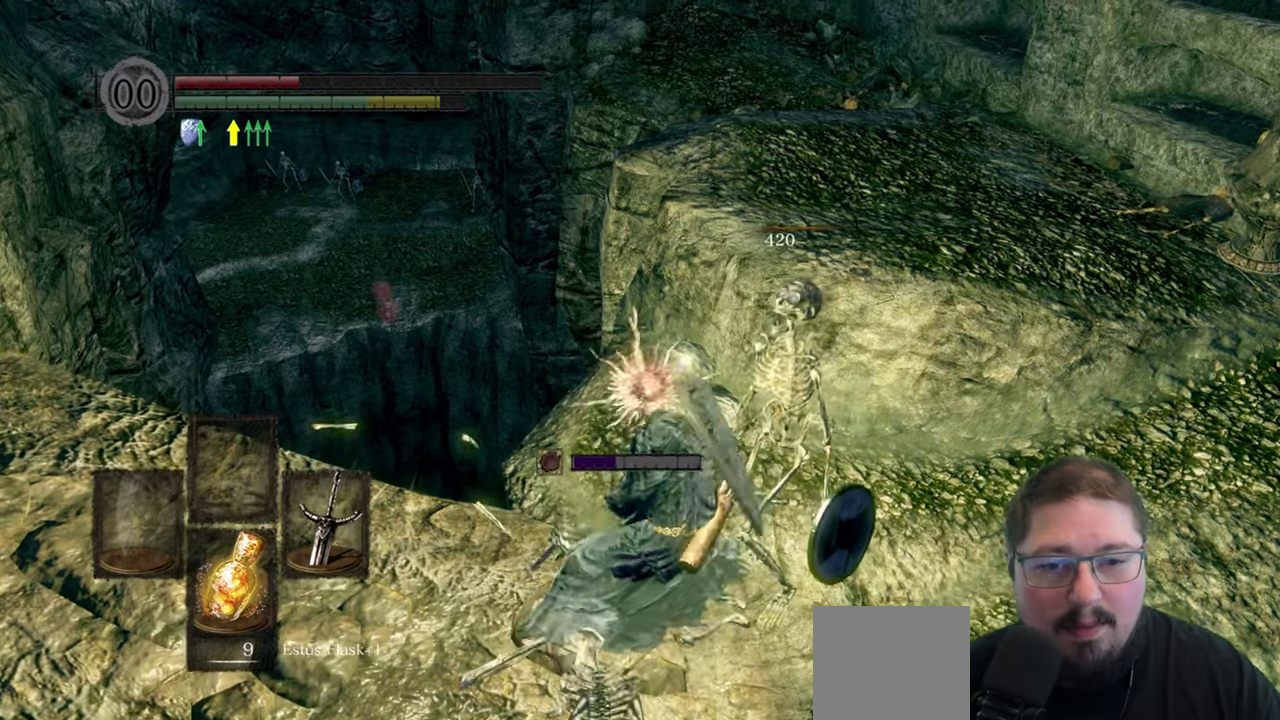
{"buttons": [], "left_stick": "down-left", "right_stick": "center", "button_events": [[150, "X", "up"], [250, "X", "down"], [316, "X", "up"], [416, "X", "down"], [500, "X", "up"]]}
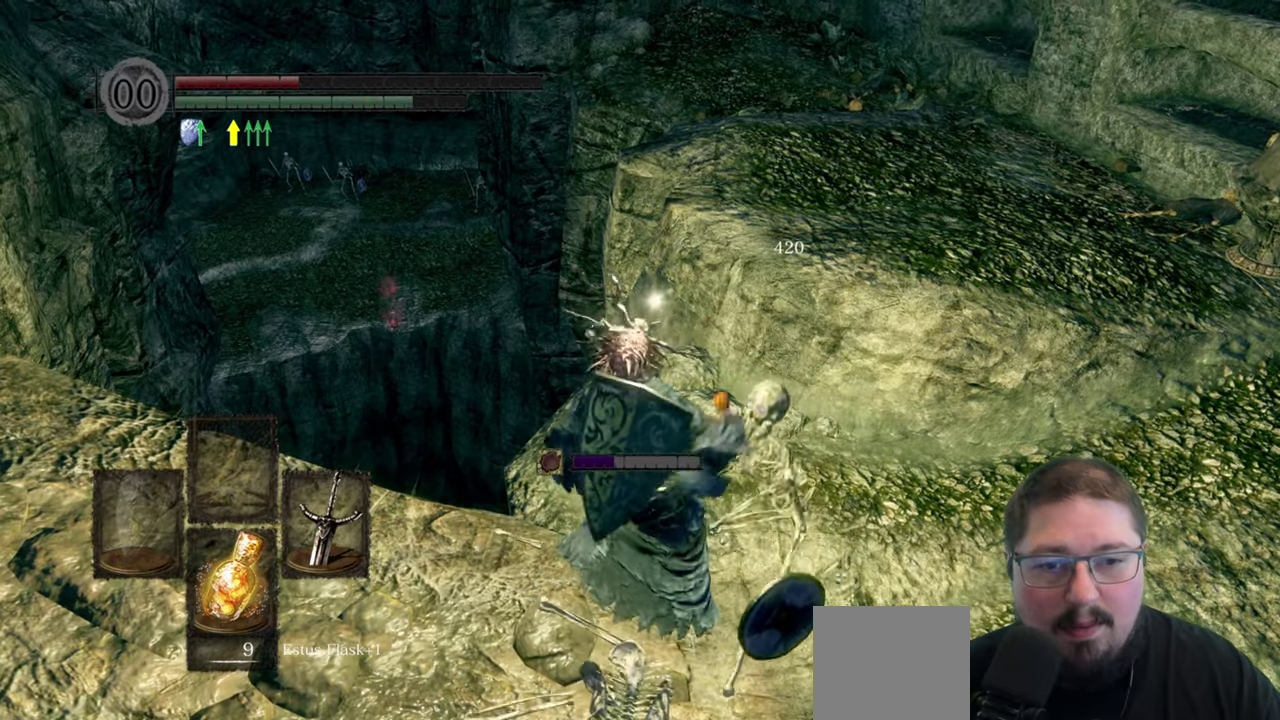
{"buttons": ["X"], "left_stick": "center", "right_stick": "center", "button_events": [[83, "X", "down"], [183, "X", "up"], [283, "X", "down"], [366, "X", "up"], [450, "X", "down"]]}
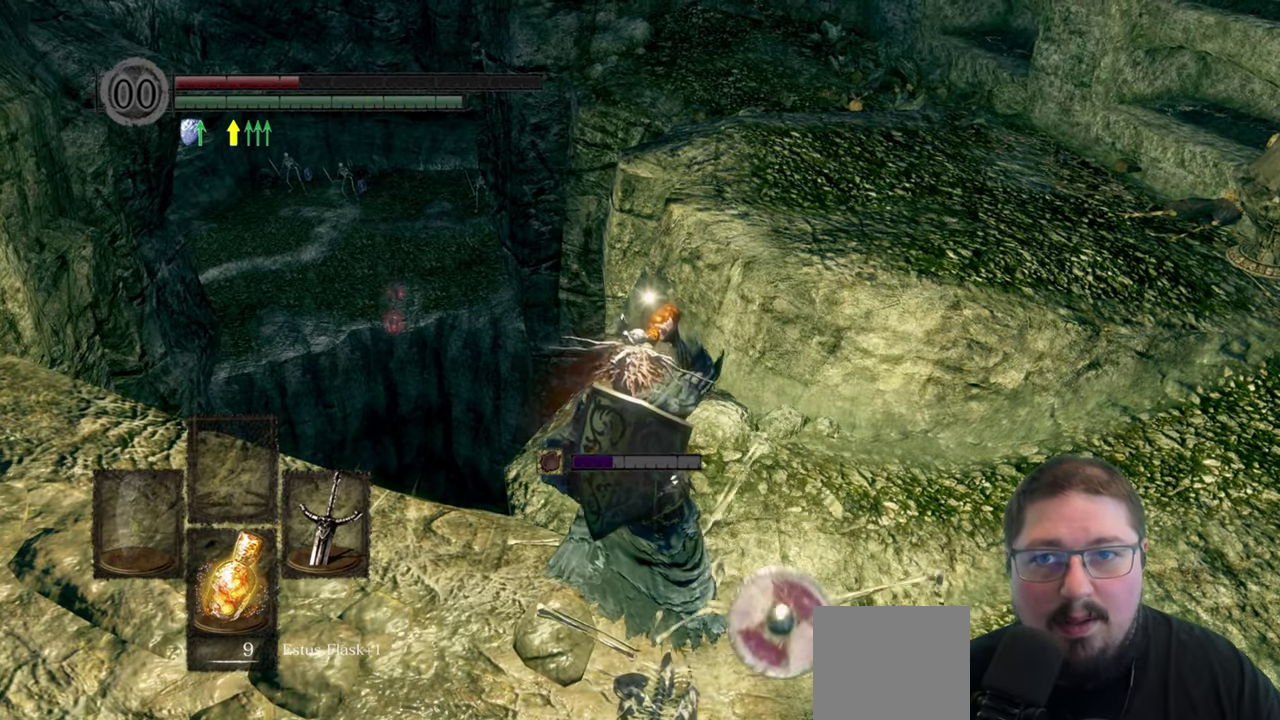
{"buttons": [], "left_stick": "center", "right_stick": "center", "button_events": [[33, "X", "up"], [133, "X", "down"], [216, "X", "up"], [316, "X", "down"], [400, "X", "up"]]}